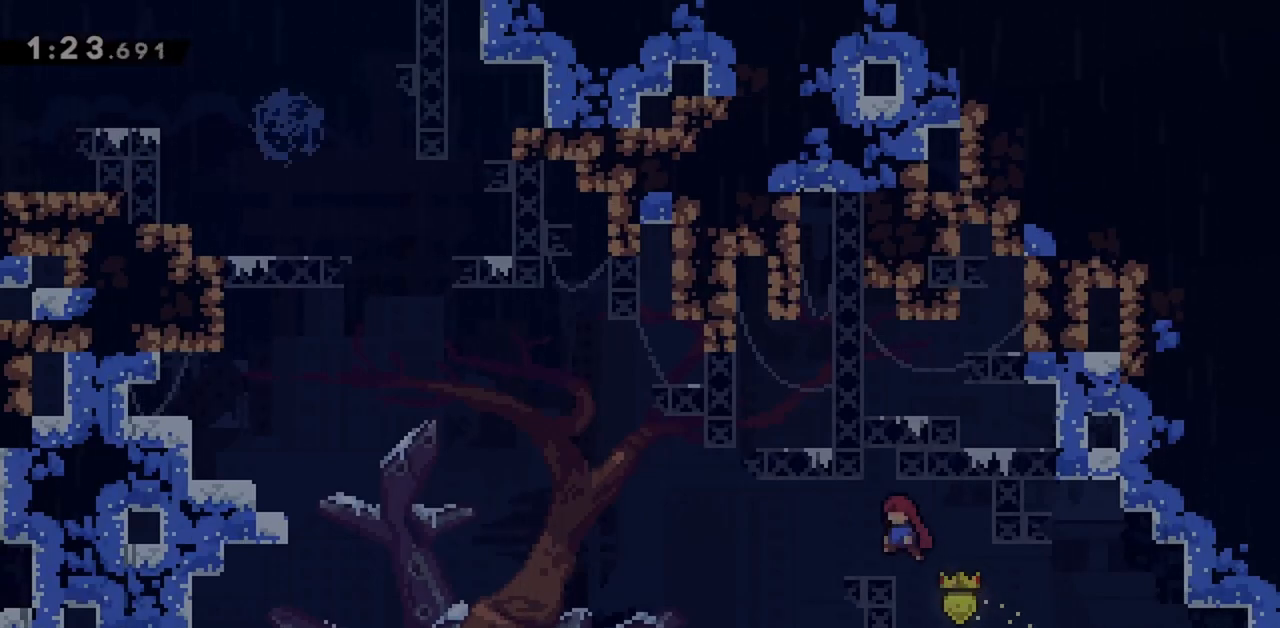
Gameplay with keyboard; each line is a JSON object with the keys held at the frame after it. "events" lists presses ("down") and releases ("up") of "dash", "demo", "down", "grab", "jump", "jump2", "left", "right" and "up" between this image and that frame as [ms after this image, input, new state], when the widget could be followed in between. No other keys are recorded. Mouse input is not recorded. Key names are as the overlay labels them; some are game actions (e.g. jump) rather than physical keys.
{"keys": ["dash", "down", "left"], "events": [[50, "jump", "up"], [150, "jump", "down"], [183, "right", "down"], [233, "grab", "up"], [233, "jump", "up"], [283, "right", "up"], [333, "down", "down"], [333, "left", "down"], [367, "dash", "down"]]}
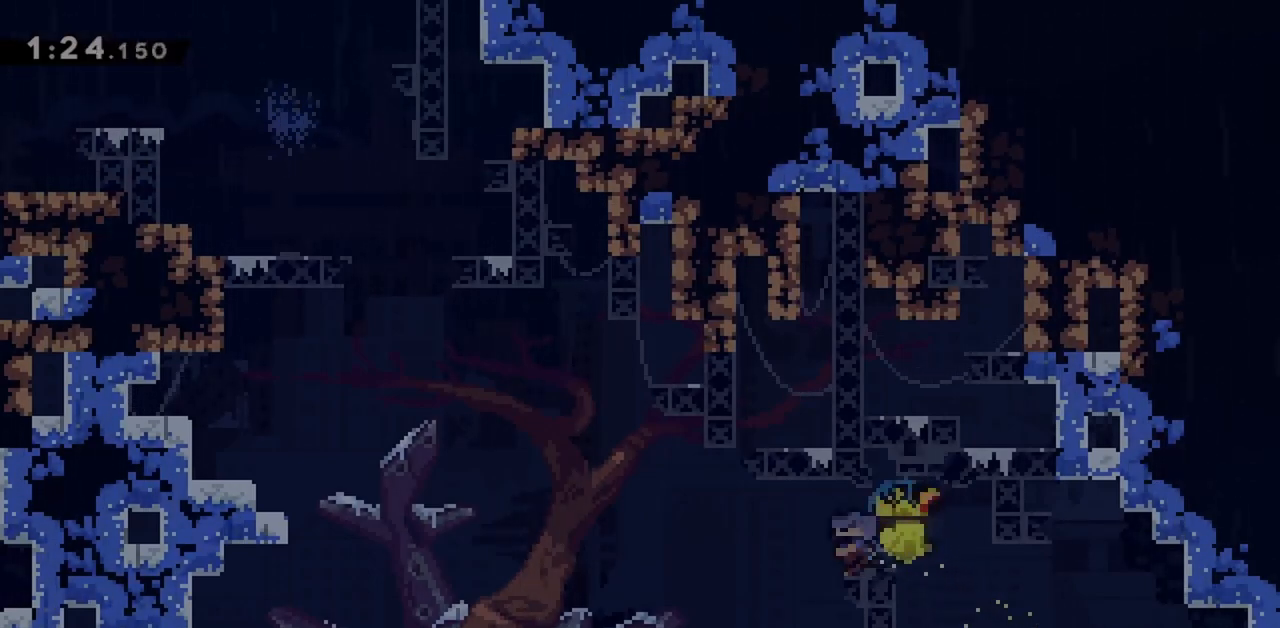
{"keys": ["dash", "jump", "up"], "events": [[17, "dash", "up"], [17, "down", "up"], [100, "jump", "down"], [333, "up", "down"], [383, "left", "up"], [433, "dash", "down"]]}
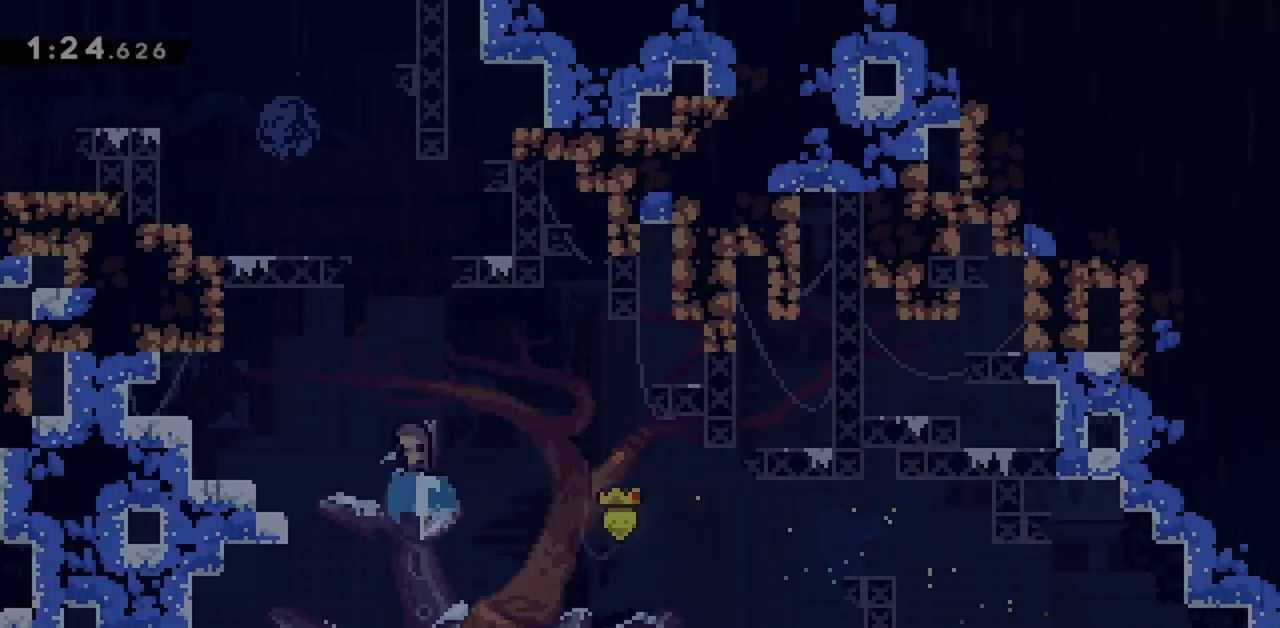
{"keys": [], "events": [[117, "dash", "up"], [117, "jump", "up"], [167, "grab", "down"], [250, "right", "down"], [350, "jump", "down"], [450, "jump", "up"], [450, "right", "up"], [450, "up", "up"], [483, "grab", "up"]]}
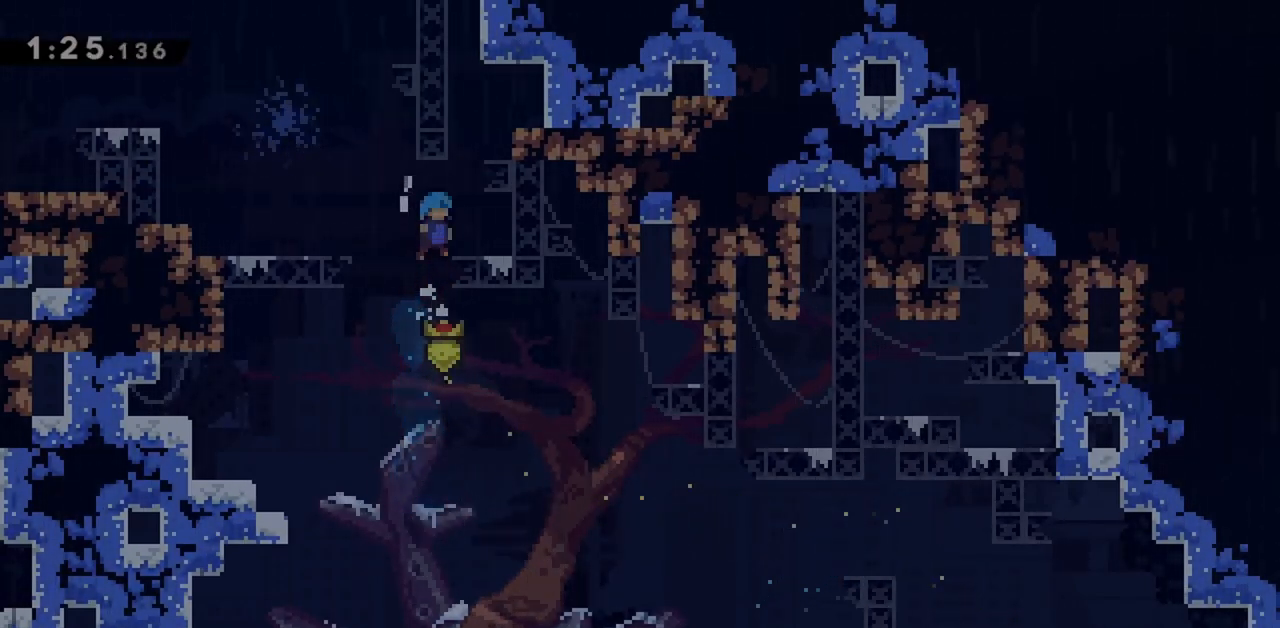
{"keys": ["jump", "right"], "events": [[83, "jump", "down"], [83, "left", "down"], [367, "right", "down"], [400, "left", "up"]]}
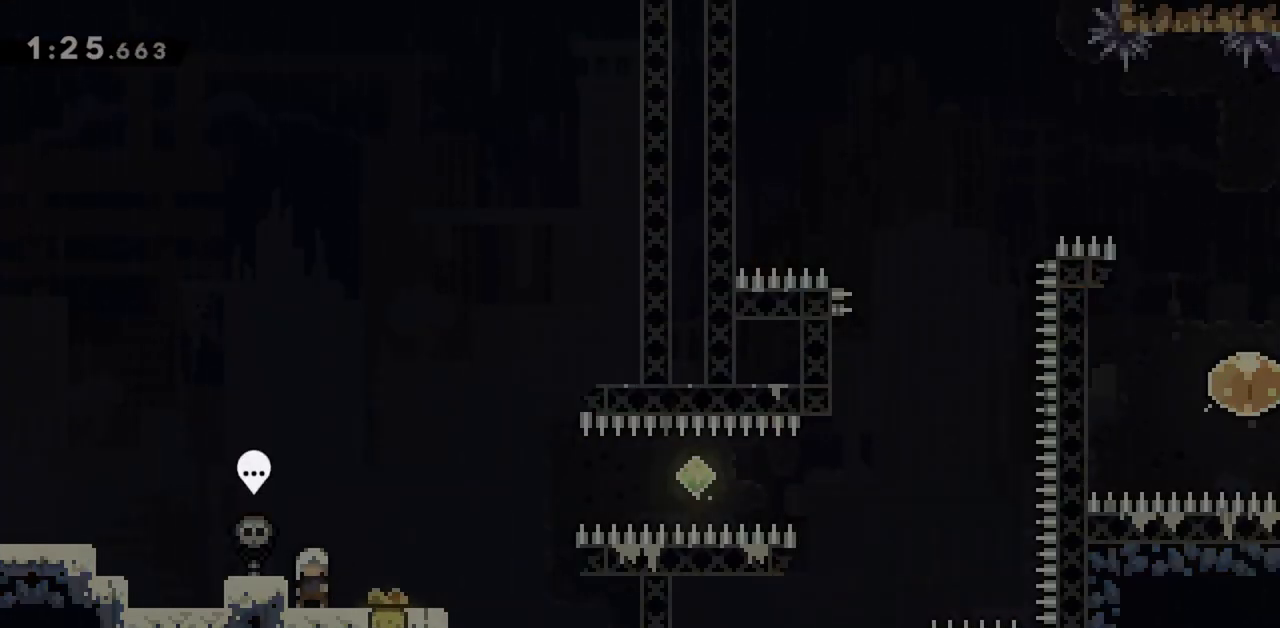
{"keys": ["jump", "right"], "events": [[233, "jump", "up"], [417, "jump", "down"]]}
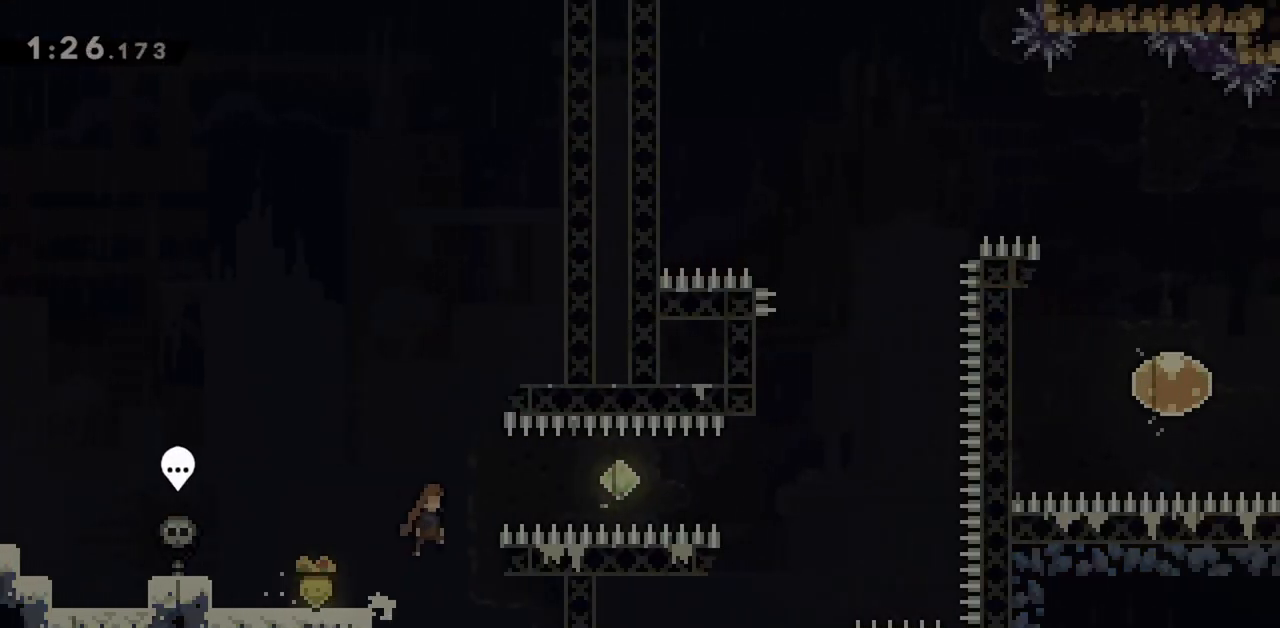
{"keys": ["jump", "right"], "events": [[300, "dash", "down"], [433, "dash", "up"]]}
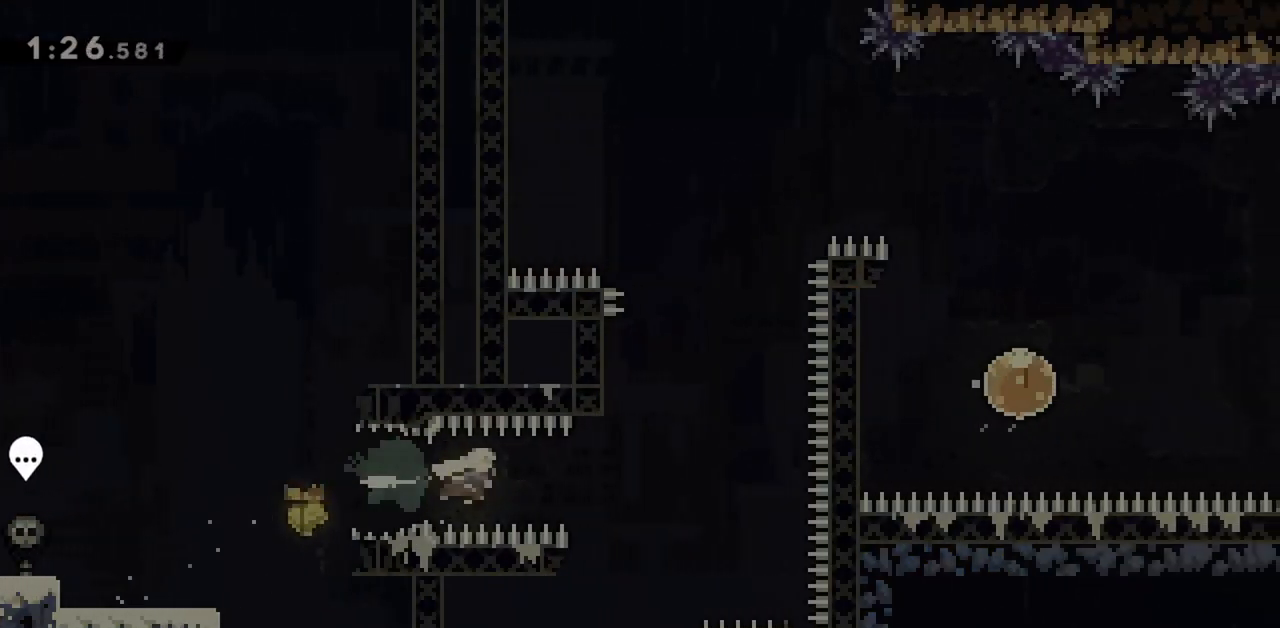
{"keys": ["jump", "right"], "events": [[167, "right", "up"], [217, "dash", "down"], [217, "up", "down"], [300, "jump", "up"], [350, "up", "up"], [400, "dash", "up"], [400, "right", "down"], [450, "jump", "down"]]}
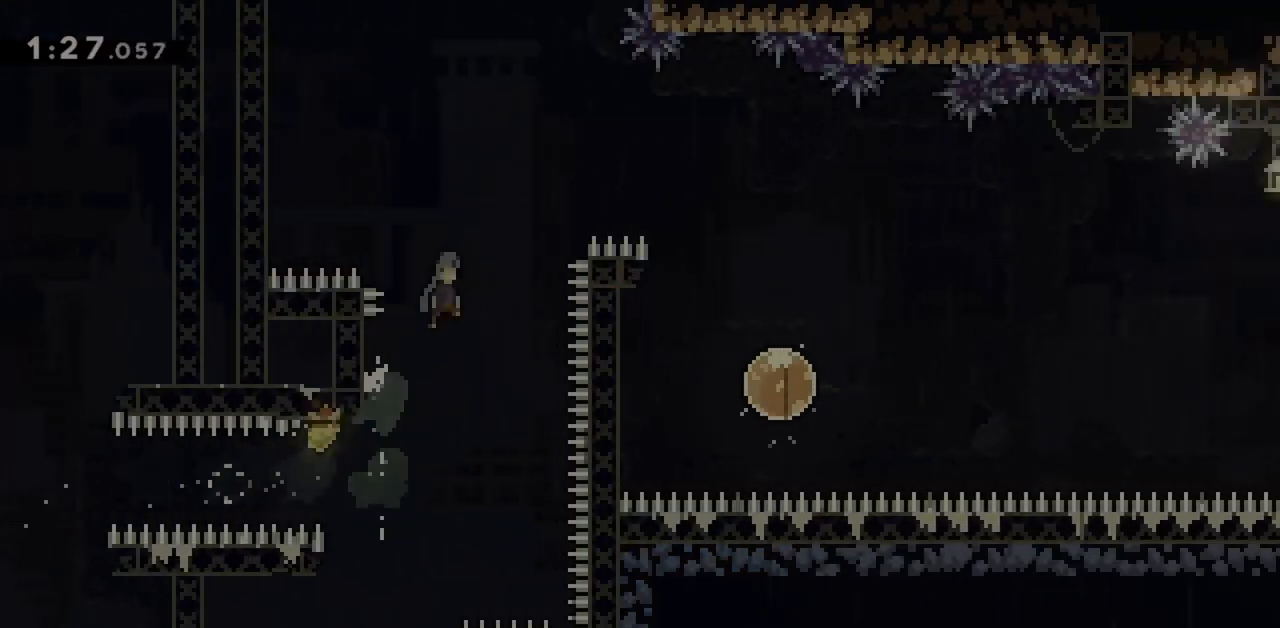
{"keys": ["jump", "right"], "events": []}
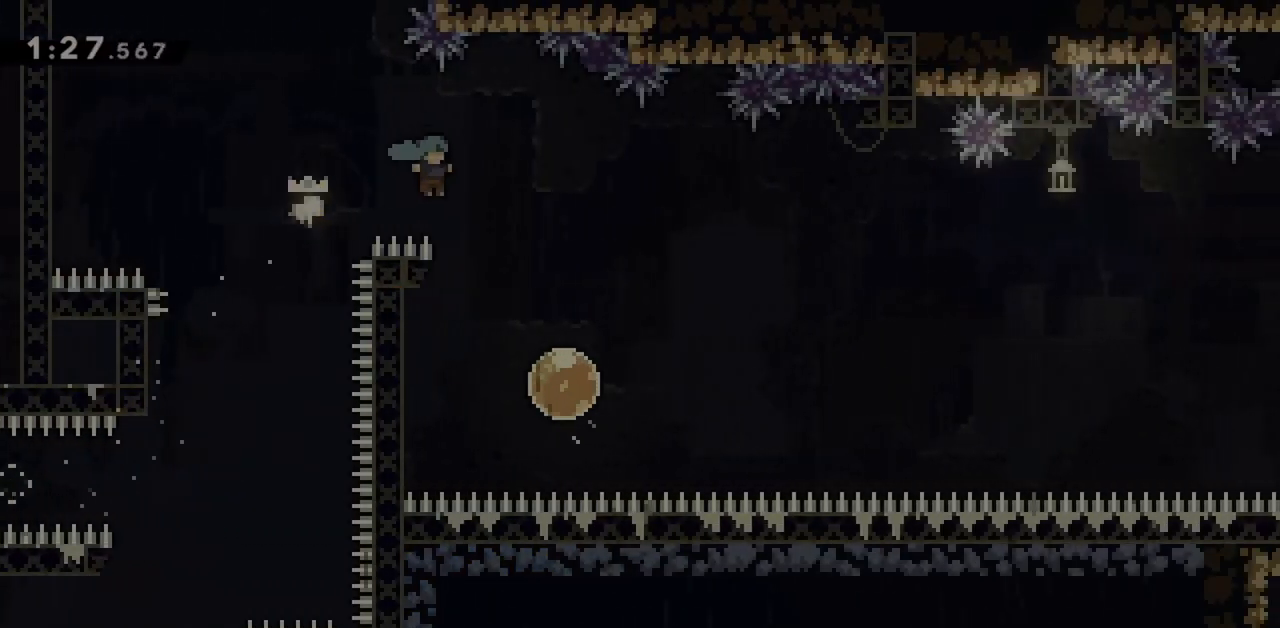
{"keys": ["dash", "jump", "right"], "events": [[383, "dash", "down"]]}
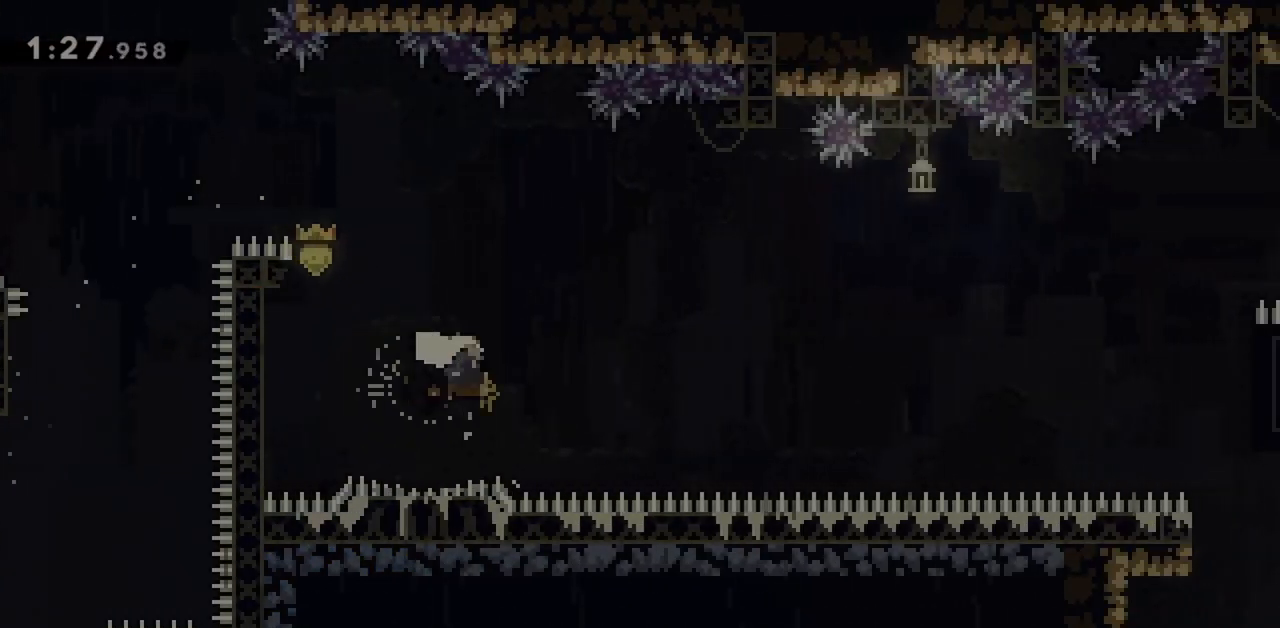
{"keys": ["right"], "events": [[67, "dash", "up"], [200, "jump", "up"]]}
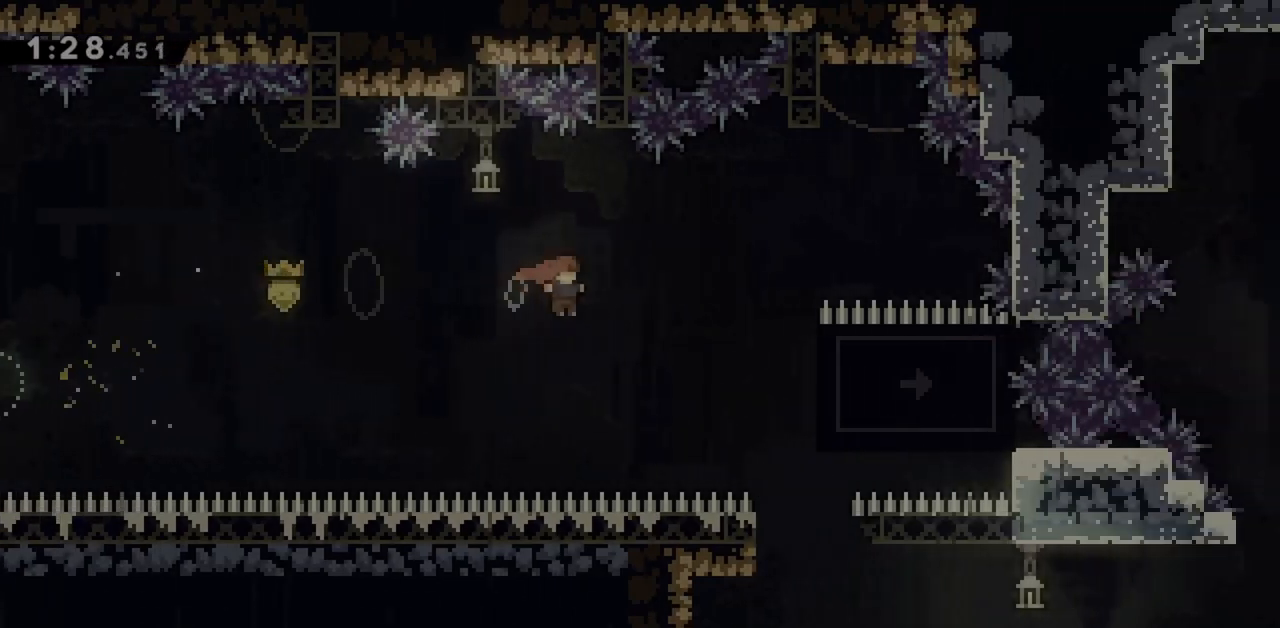
{"keys": ["grab"], "events": [[317, "right", "up"], [350, "grab", "down"]]}
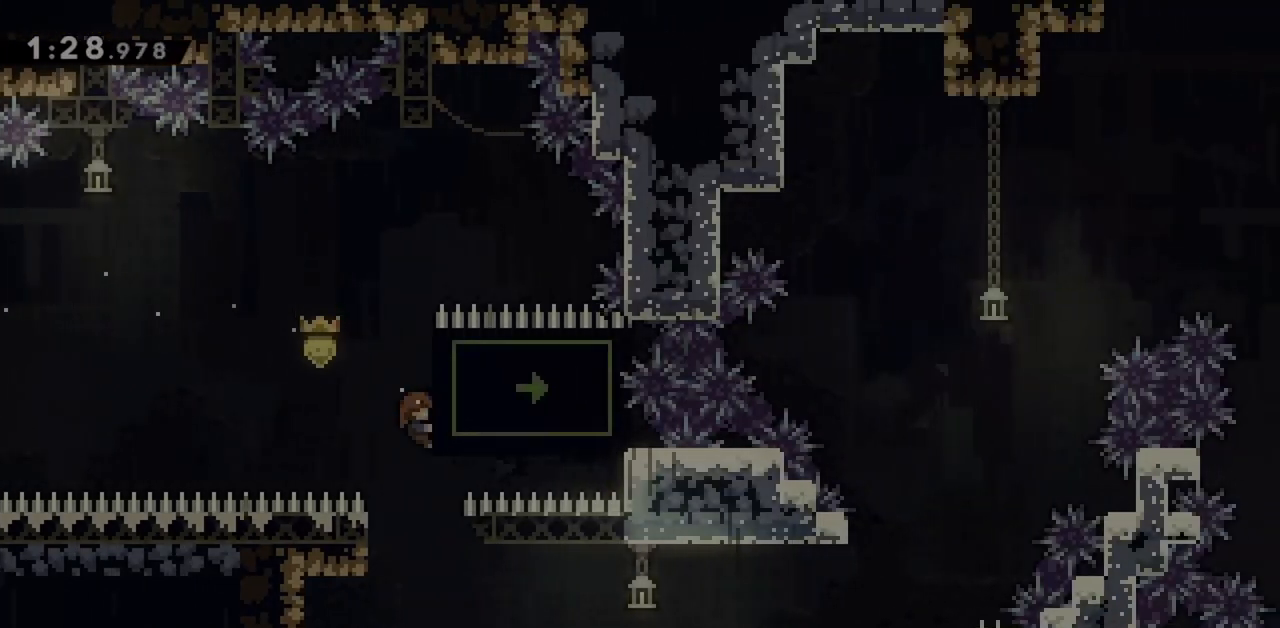
{"keys": ["dash", "down", "right"], "events": [[83, "grab", "up"], [417, "dash", "down"], [417, "down", "down"], [417, "right", "down"]]}
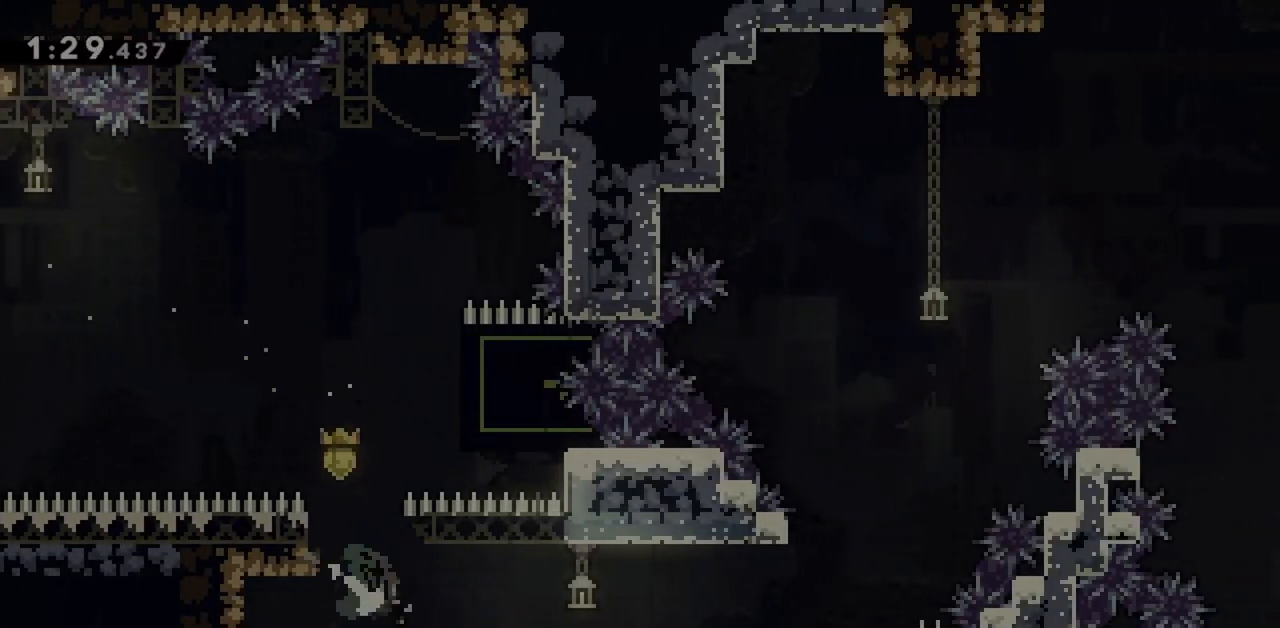
{"keys": ["dash", "jump", "up"], "events": [[50, "dash", "up"], [100, "down", "up"], [150, "jump", "down"], [433, "right", "up"], [433, "up", "down"], [467, "dash", "down"]]}
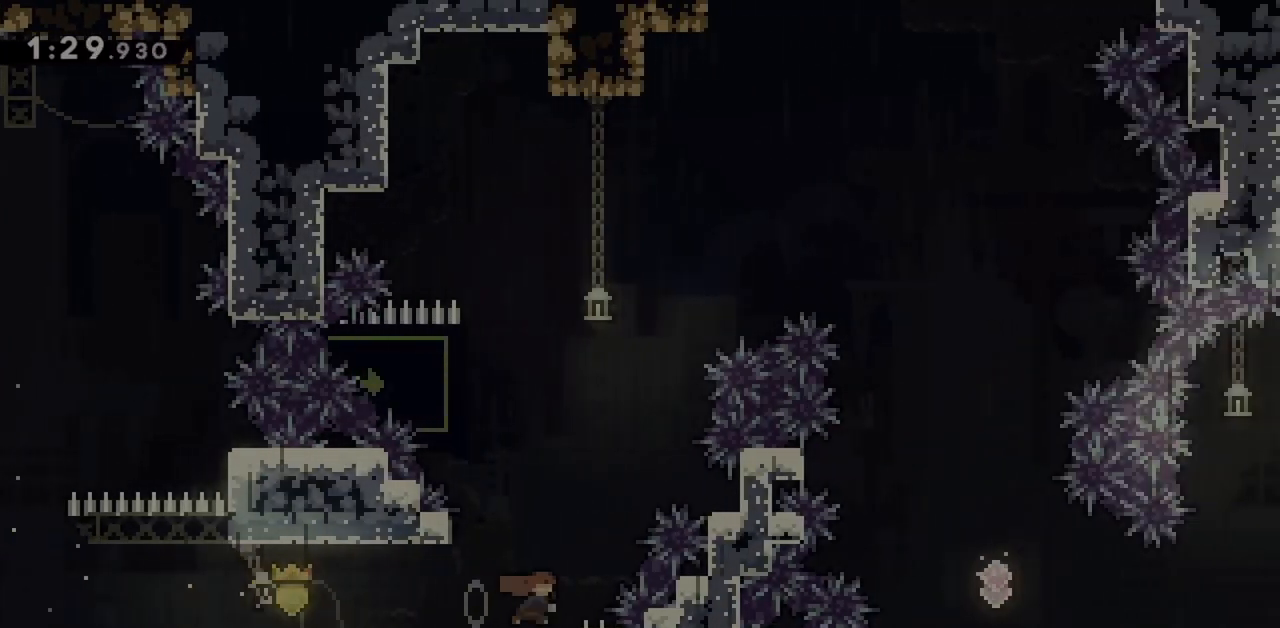
{"keys": ["jump", "right"], "events": [[67, "jump", "up"], [150, "dash", "up"], [150, "up", "up"], [250, "right", "down"], [300, "jump", "down"]]}
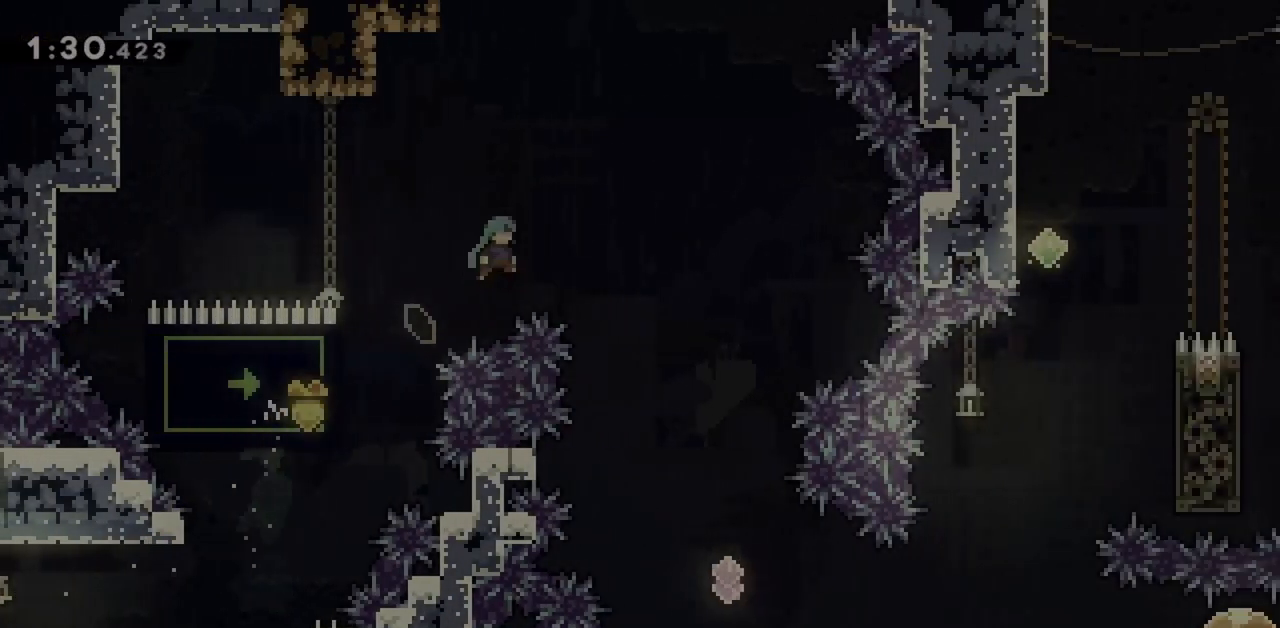
{"keys": ["jump"], "events": [[317, "right", "up"]]}
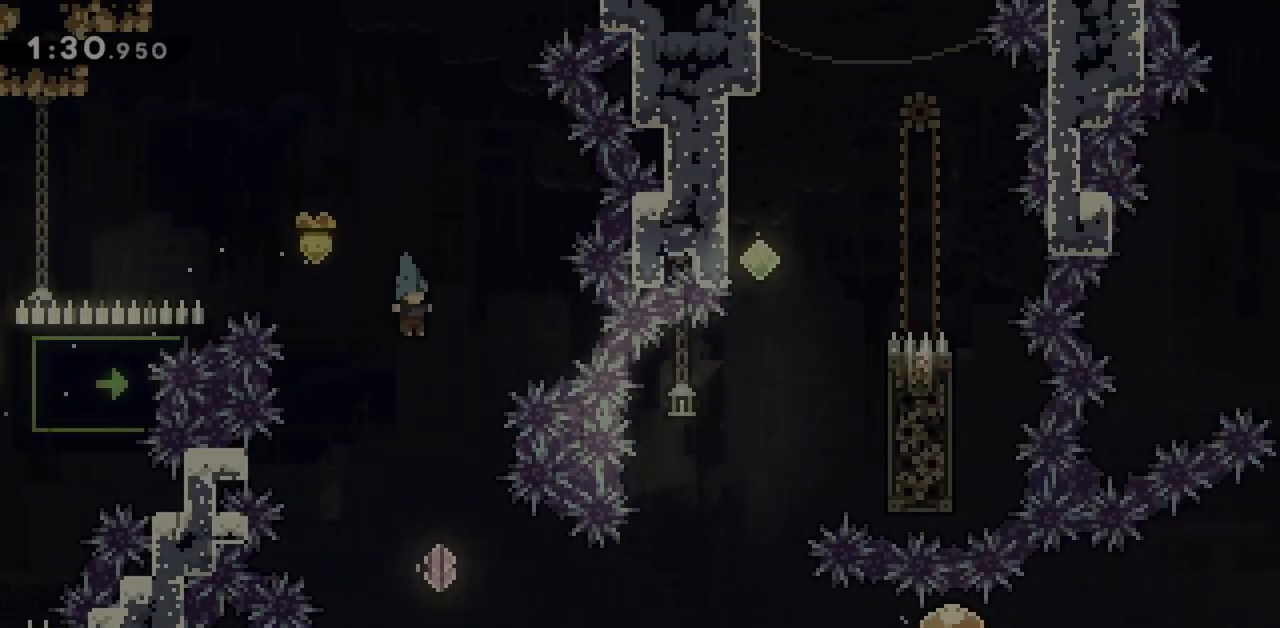
{"keys": ["jump", "right"], "events": [[233, "right", "down"]]}
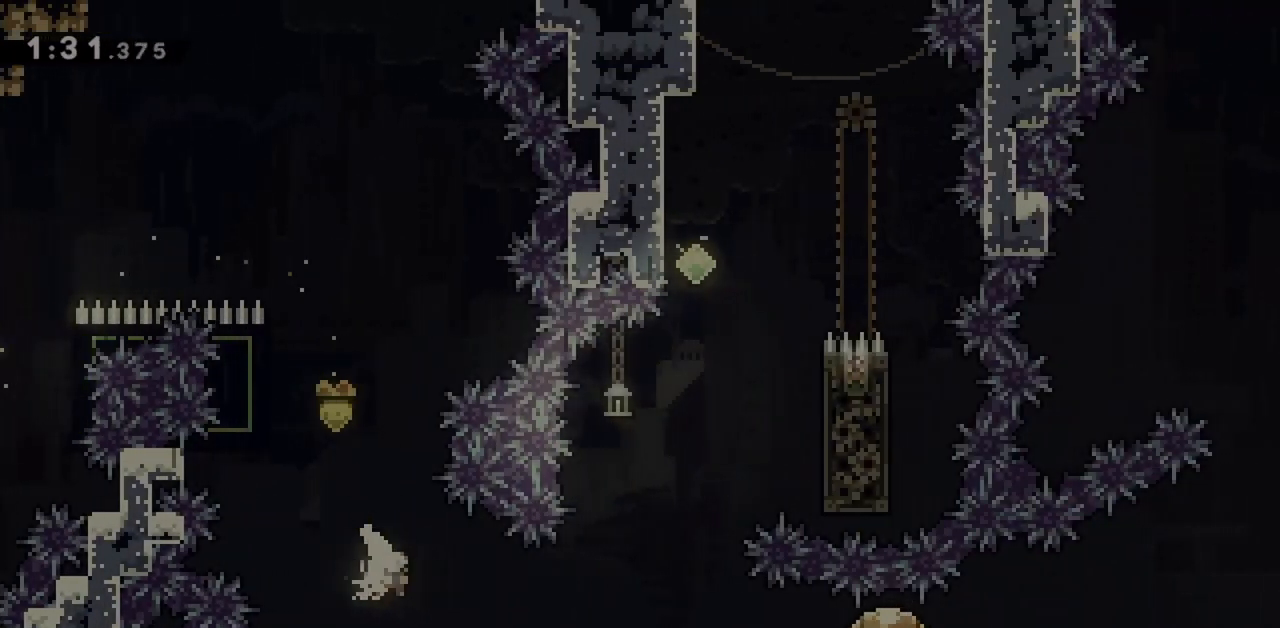
{"keys": ["dash", "right", "up"], "events": [[17, "demo", "down"], [150, "demo", "up"], [200, "up", "down"], [333, "dash", "down"], [467, "jump", "up"]]}
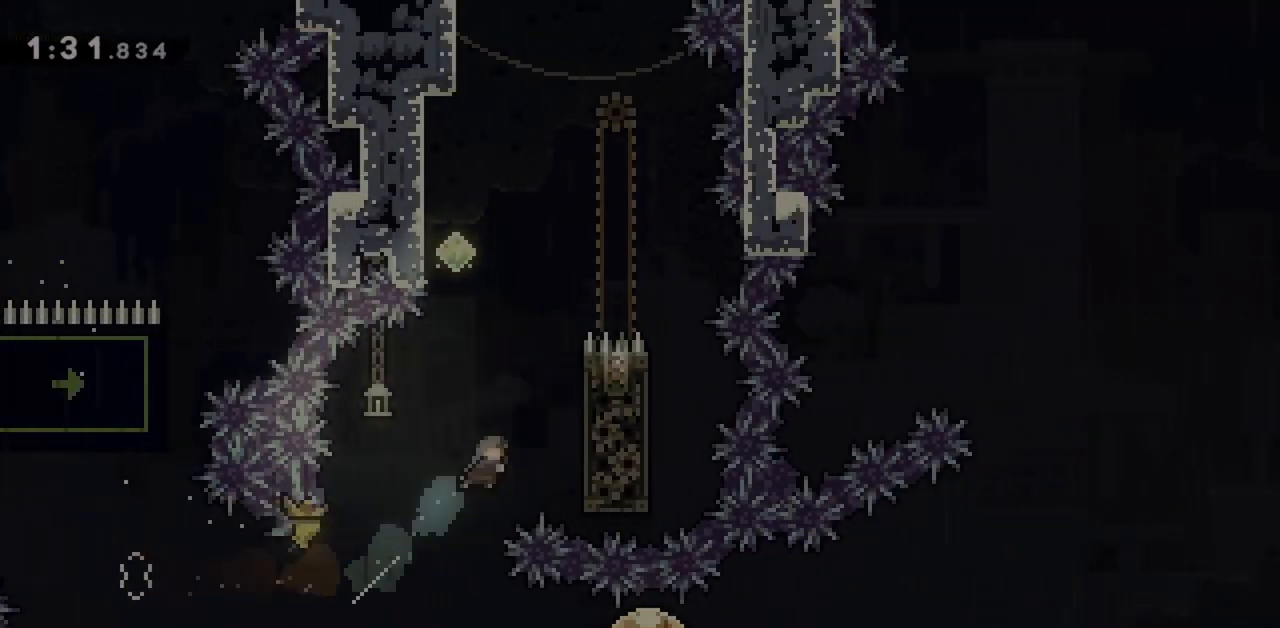
{"keys": ["grab", "left"], "events": [[17, "dash", "up"], [117, "grab", "down"], [200, "up", "up"], [433, "right", "up"], [483, "left", "down"]]}
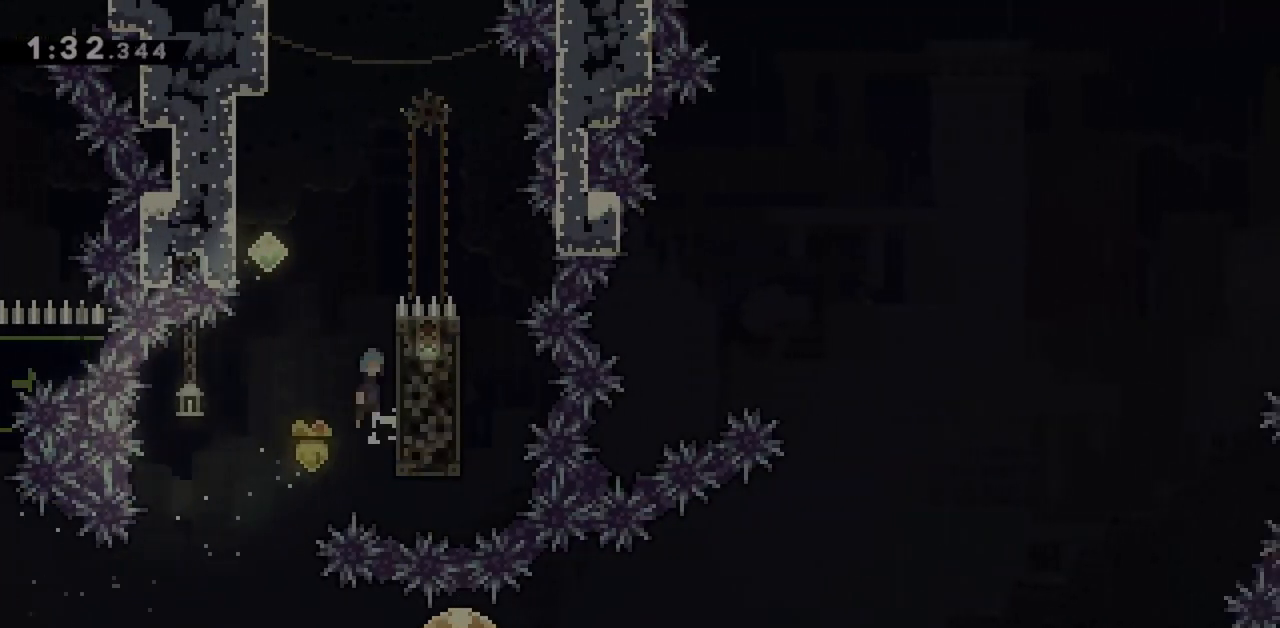
{"keys": ["grab", "left"], "events": [[33, "jump", "down"], [167, "grab", "up"], [167, "jump", "up"], [400, "grab", "down"]]}
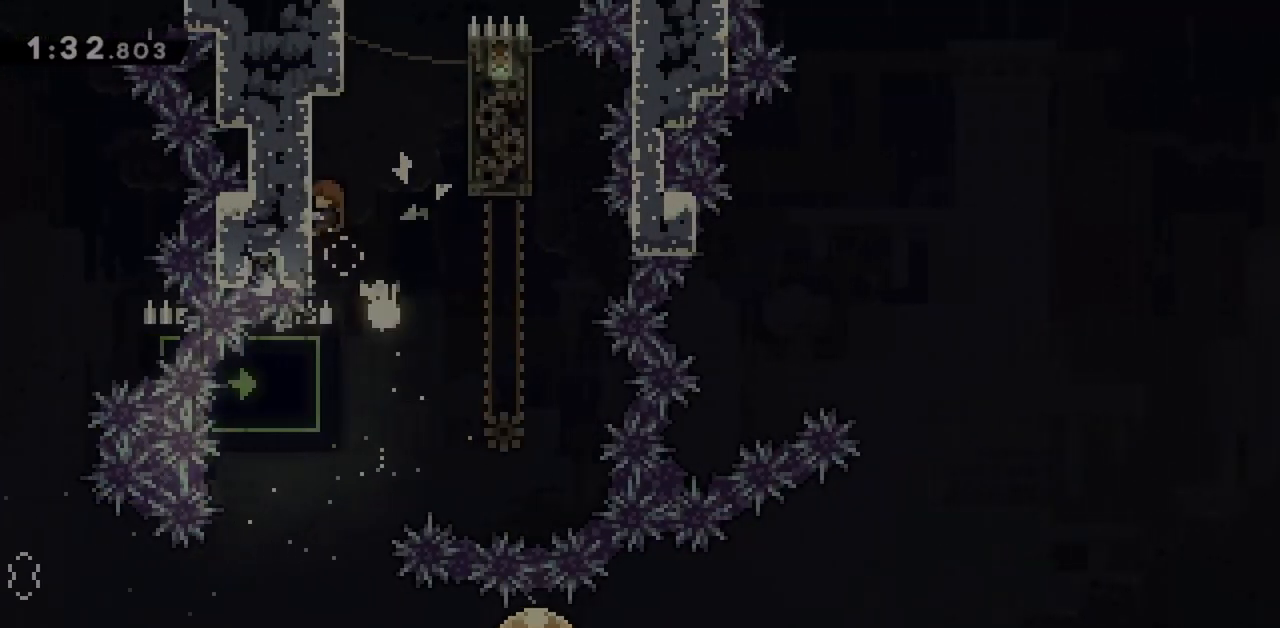
{"keys": ["grab"], "events": [[233, "left", "up"]]}
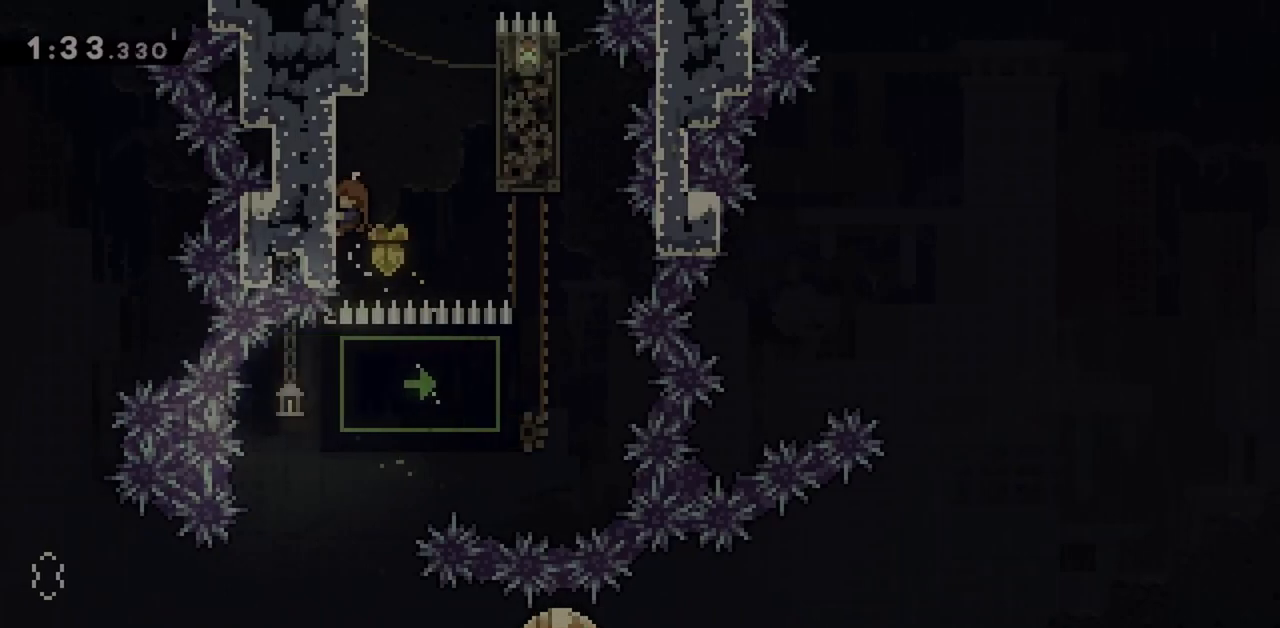
{"keys": [], "events": [[283, "grab", "up"]]}
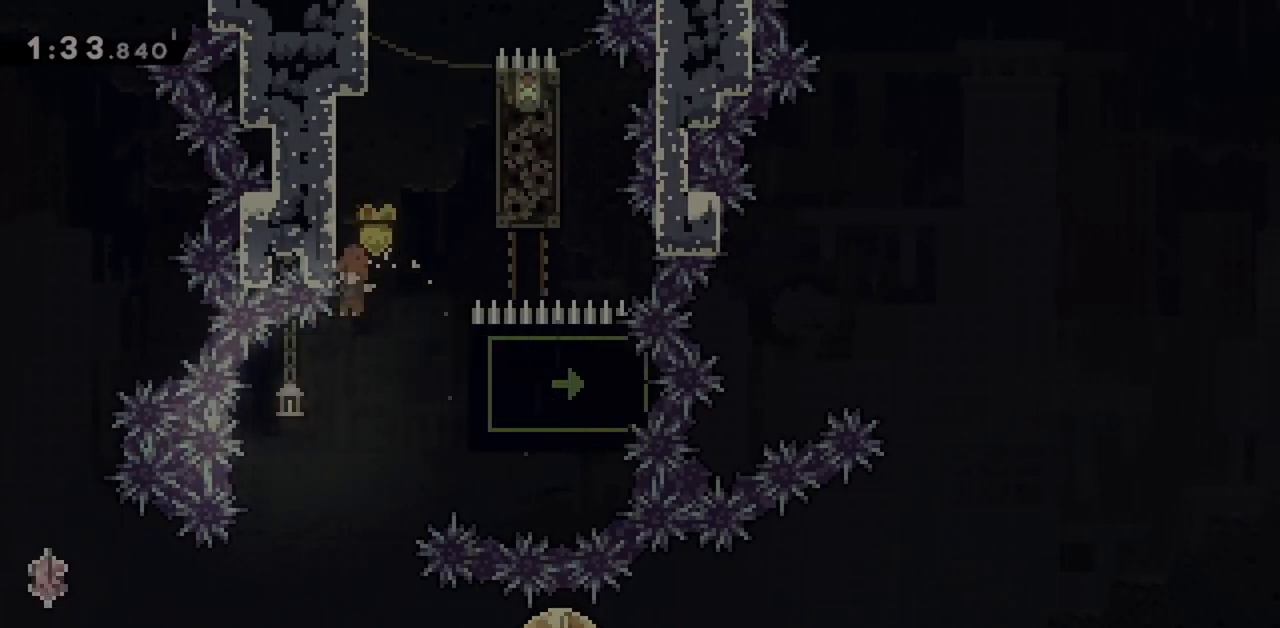
{"keys": ["right"], "events": [[300, "right", "down"]]}
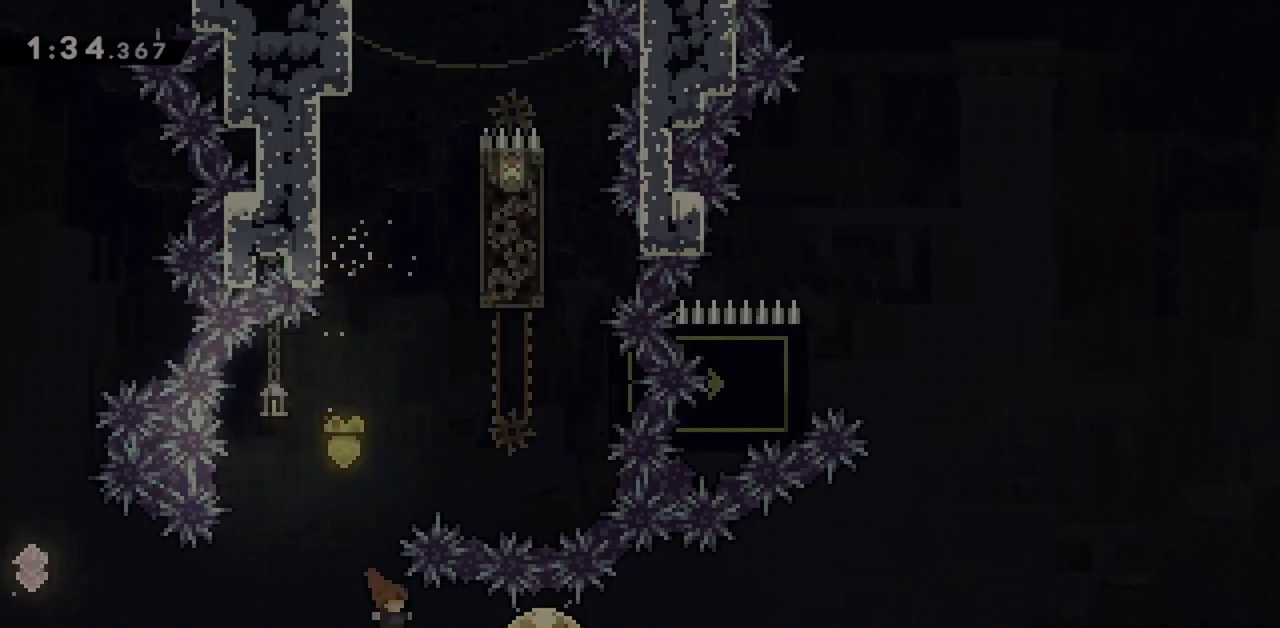
{"keys": ["right"], "events": [[83, "dash", "down"], [217, "dash", "up"], [350, "dash", "down"], [500, "dash", "up"]]}
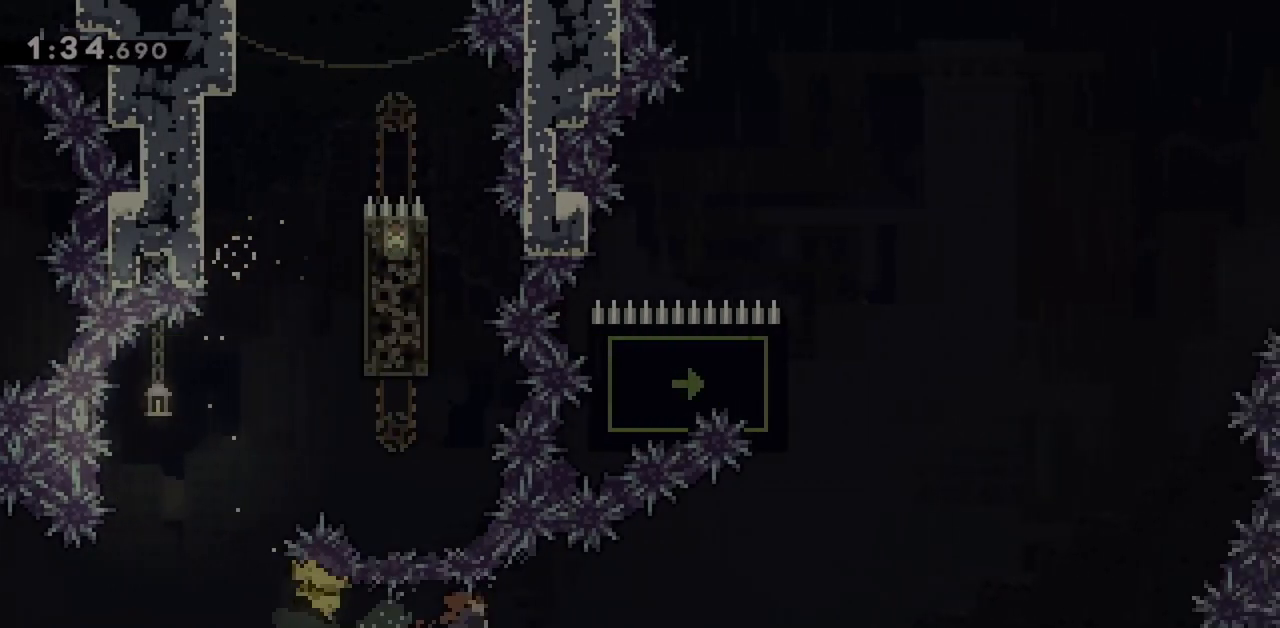
{"keys": ["dash", "up"], "events": [[450, "up", "down"], [467, "dash", "down"], [467, "right", "up"]]}
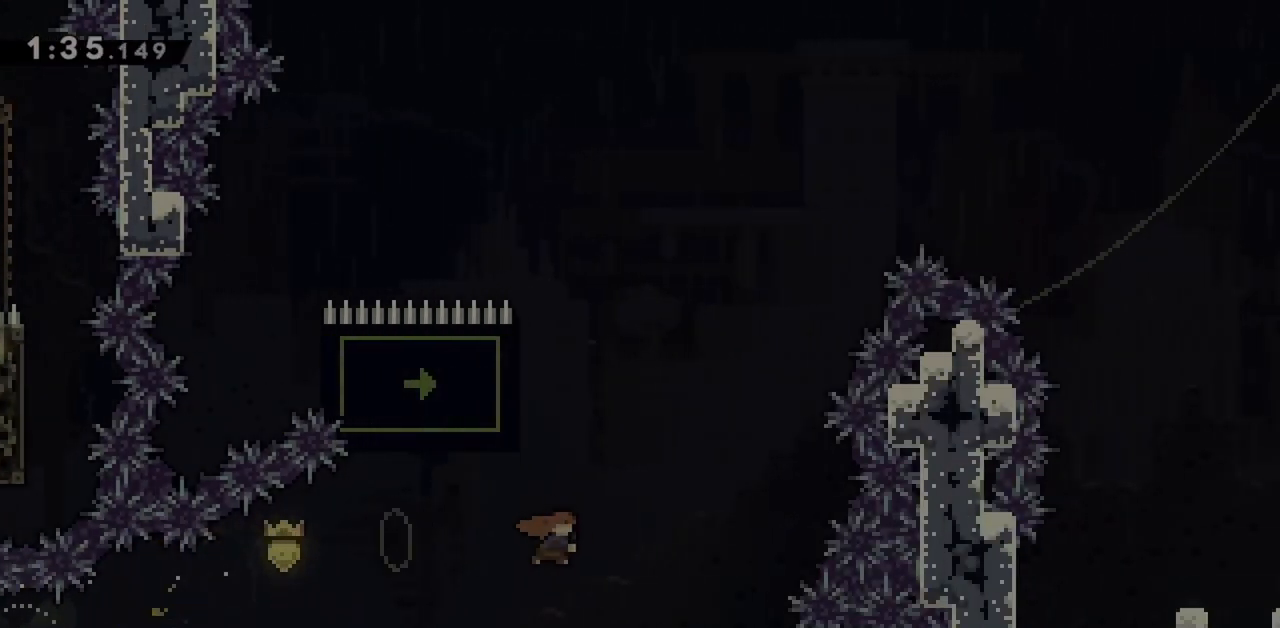
{"keys": ["jump", "right"], "events": [[150, "dash", "up"], [150, "up", "up"], [250, "jump", "down"], [250, "right", "down"]]}
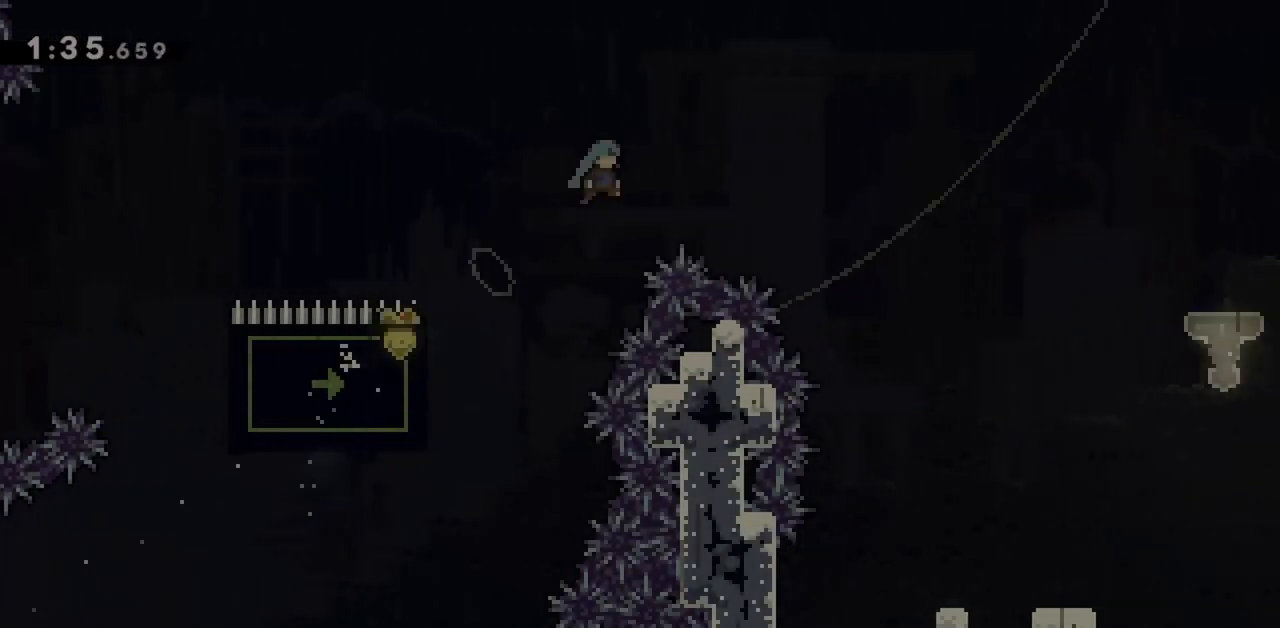
{"keys": ["jump", "right"], "events": []}
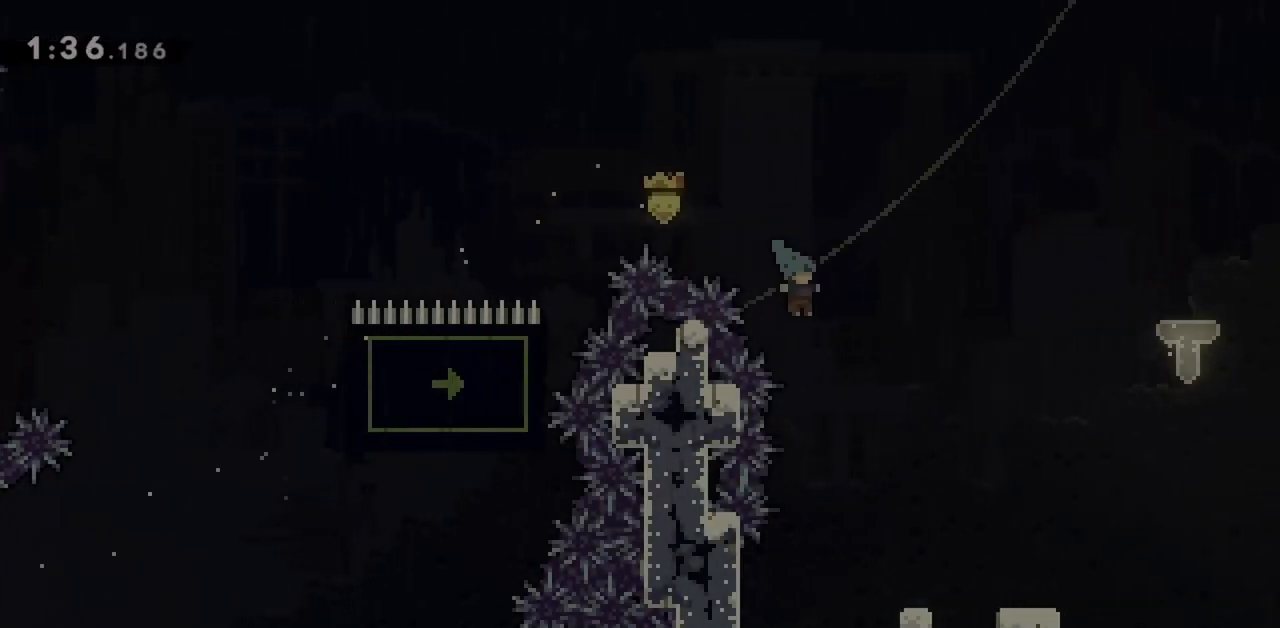
{"keys": ["jump", "right", "up"], "events": [[217, "jump", "up"], [267, "right", "up"], [417, "right", "down"], [417, "up", "down"], [500, "jump", "down"]]}
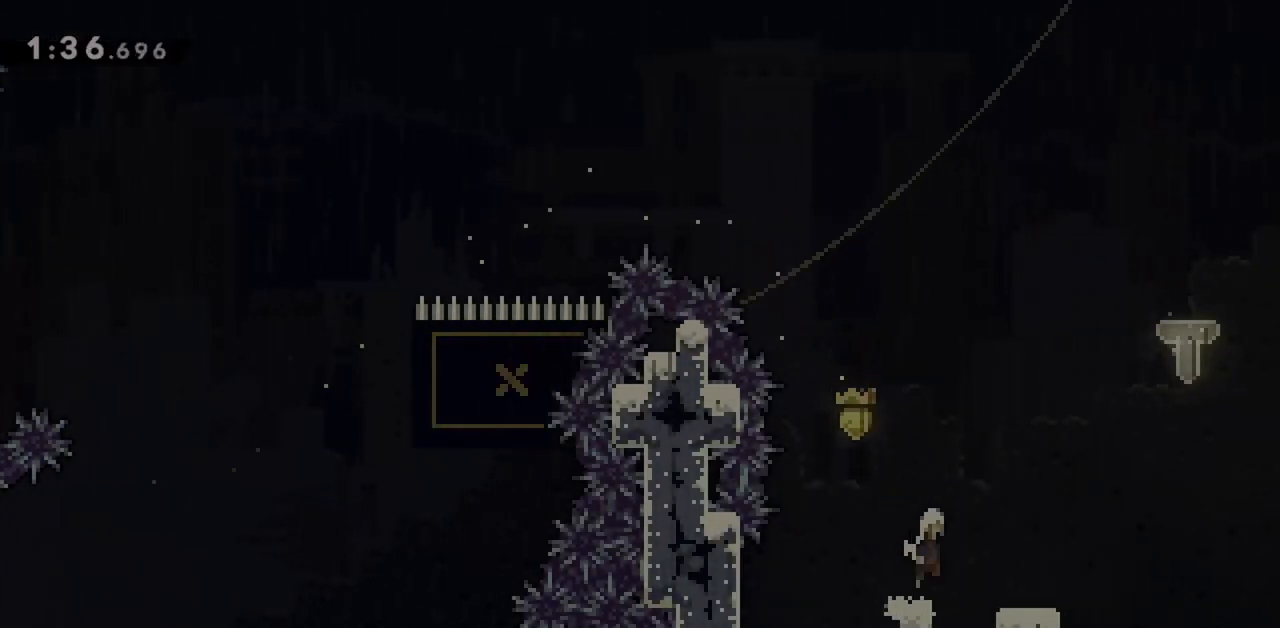
{"keys": ["right", "up"], "events": [[283, "dash", "down"], [417, "dash", "up"], [417, "jump", "up"]]}
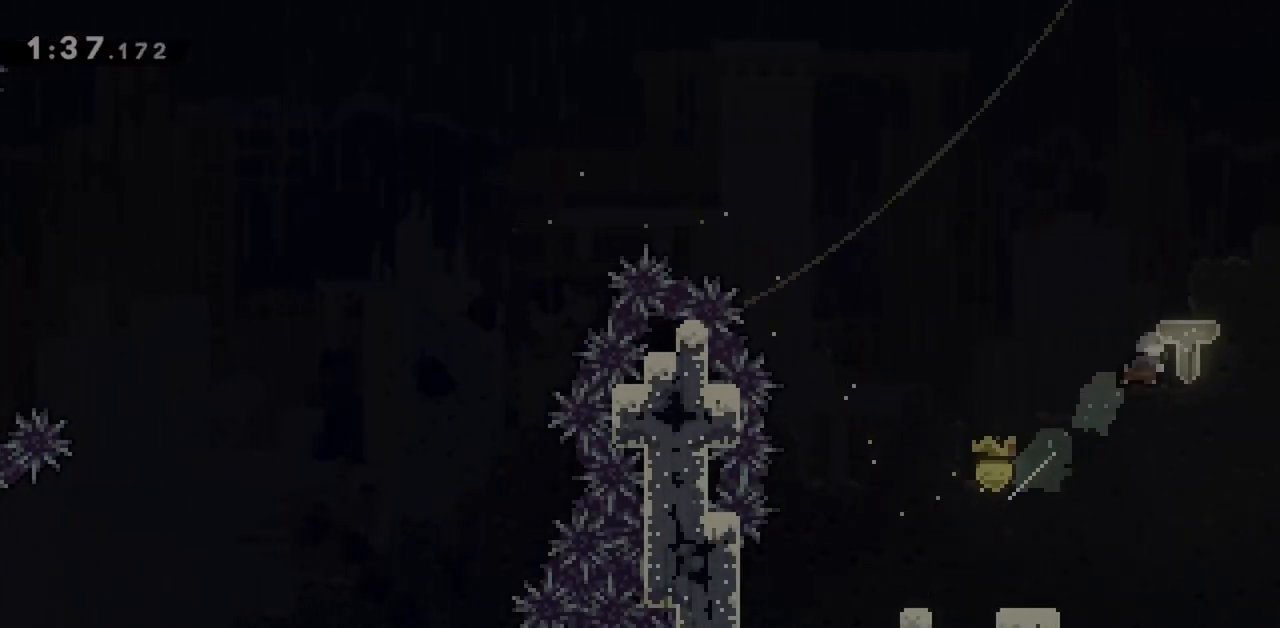
{"keys": [], "events": [[67, "right", "up"], [67, "up", "up"]]}
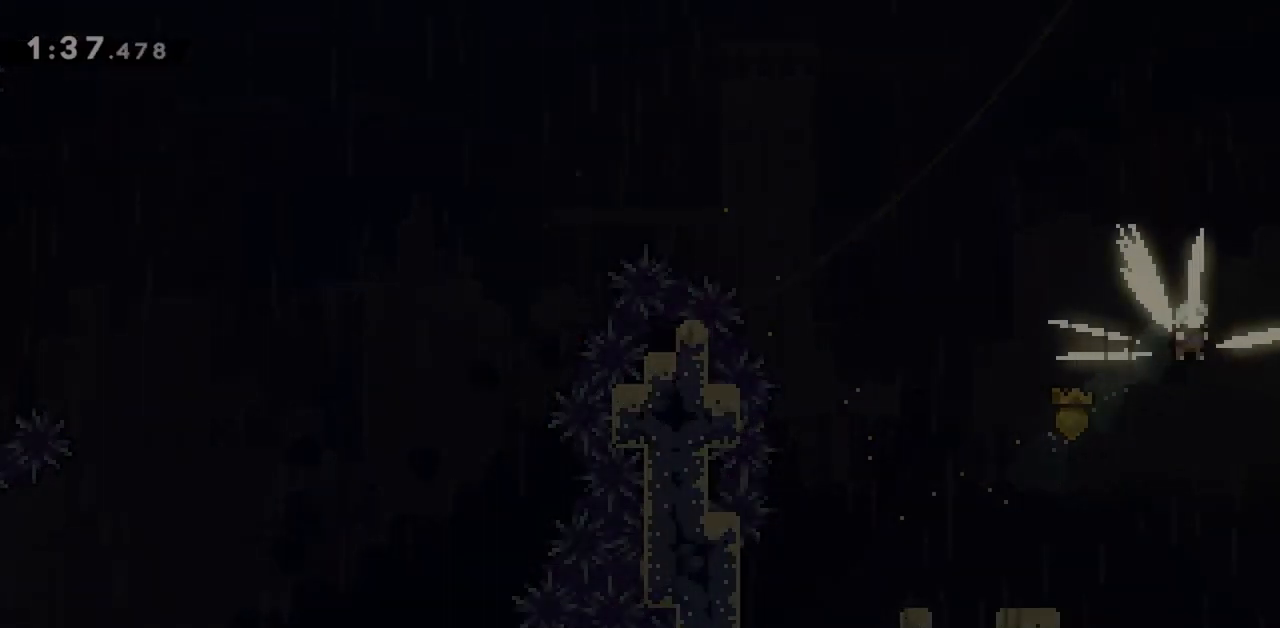
{"keys": [], "events": []}